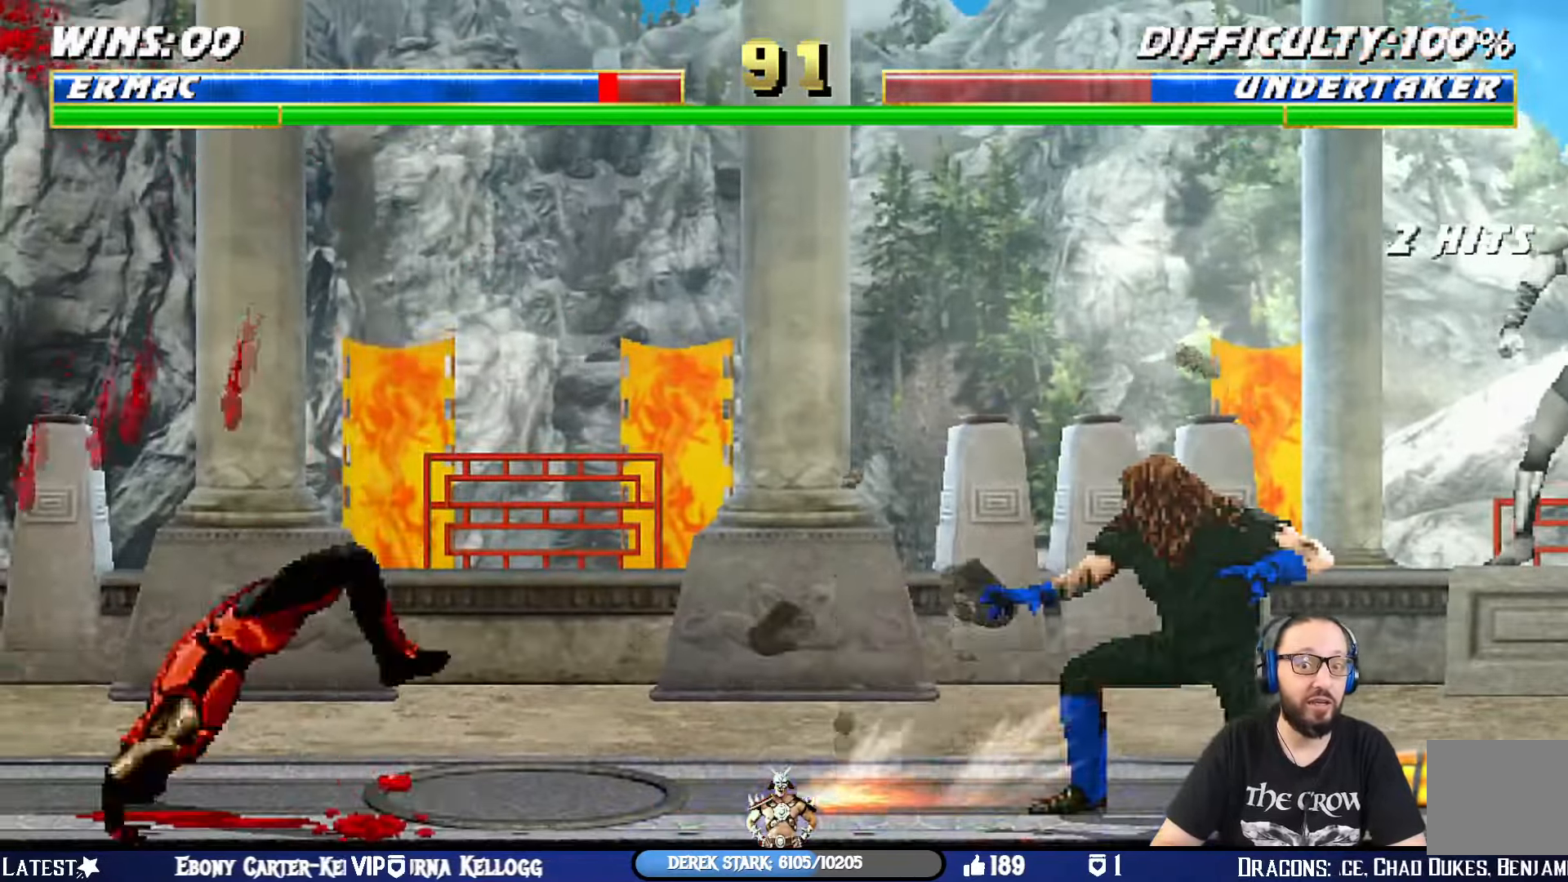
Gameplay with a controller (PlayStation layout); each line is a JSON object with the inputs held at the frame after it. "events" lists button and stick changes between this image and that frame as [ms after this image, input, new state], when the widget could be followed in between.
{"buttons": ["SQUARE", "L1", "DPAD_RIGHT"], "left_stick": "center", "right_stick": "center", "events": [[50, "DPAD_RIGHT", "down"], [50, "DPAD_UP", "down"], [50, "L1", "down"], [434, "SQUARE", "down"], [501, "DPAD_UP", "up"]]}
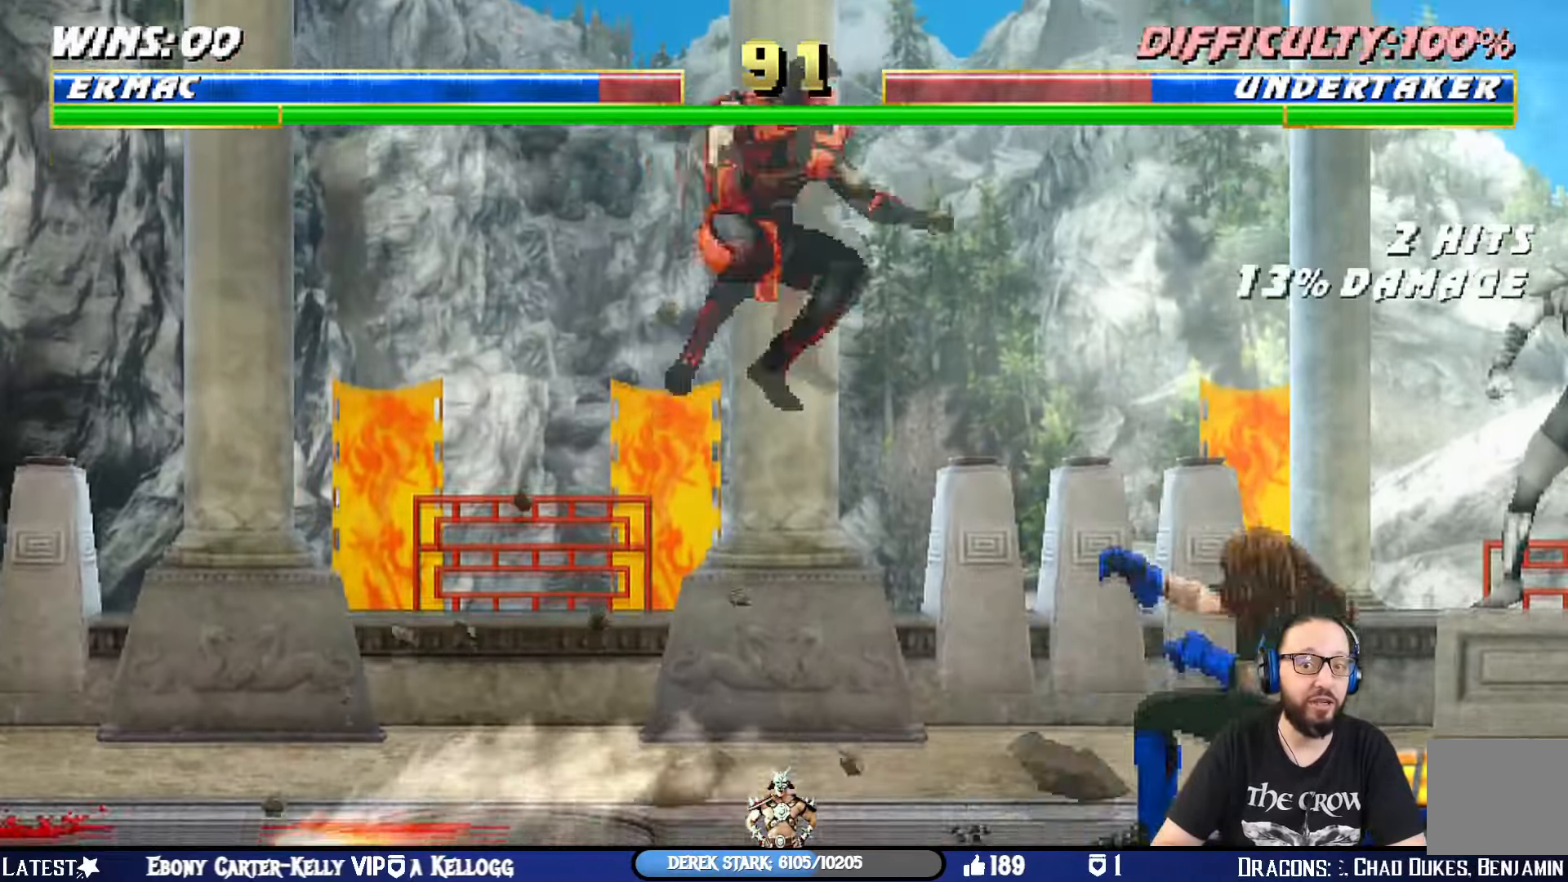
{"buttons": ["SQUARE", "L1", "DPAD_LEFT"], "left_stick": "center", "right_stick": "center", "events": [[33, "DPAD_RIGHT", "up"], [50, "SQUARE", "up"], [100, "SQUARE", "down"], [150, "DPAD_LEFT", "down"], [216, "SQUARE", "up"], [283, "SQUARE", "down"], [367, "SQUARE", "up"], [450, "SQUARE", "down"]]}
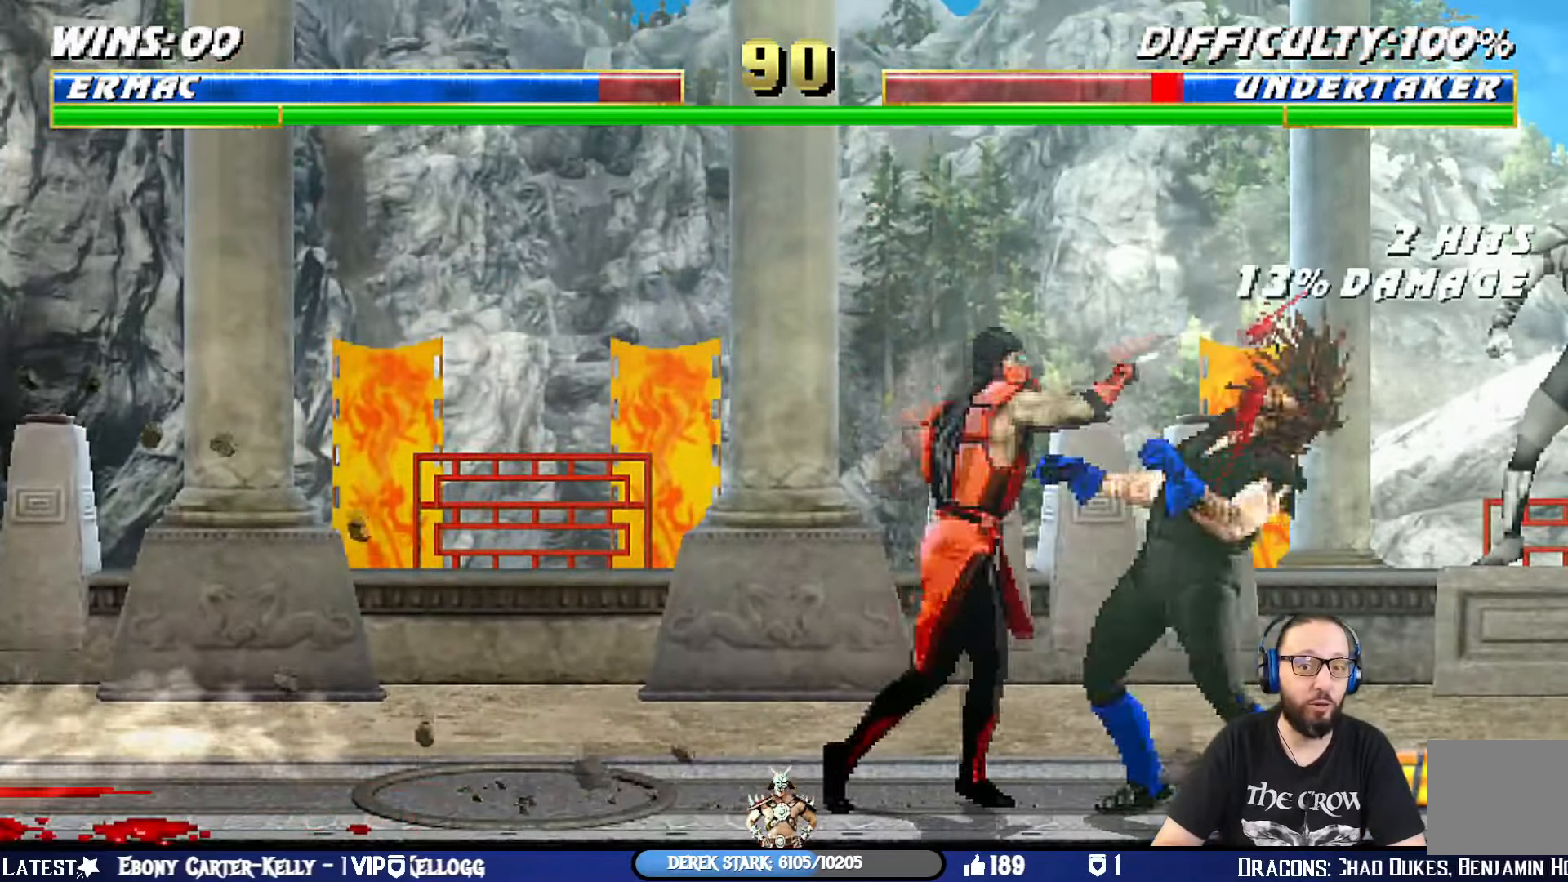
{"buttons": ["L1", "DPAD_UP", "DPAD_RIGHT"], "left_stick": "center", "right_stick": "center", "events": [[117, "SQUARE", "up"], [134, "DPAD_LEFT", "up"], [267, "DPAD_RIGHT", "down"], [267, "DPAD_UP", "down"]]}
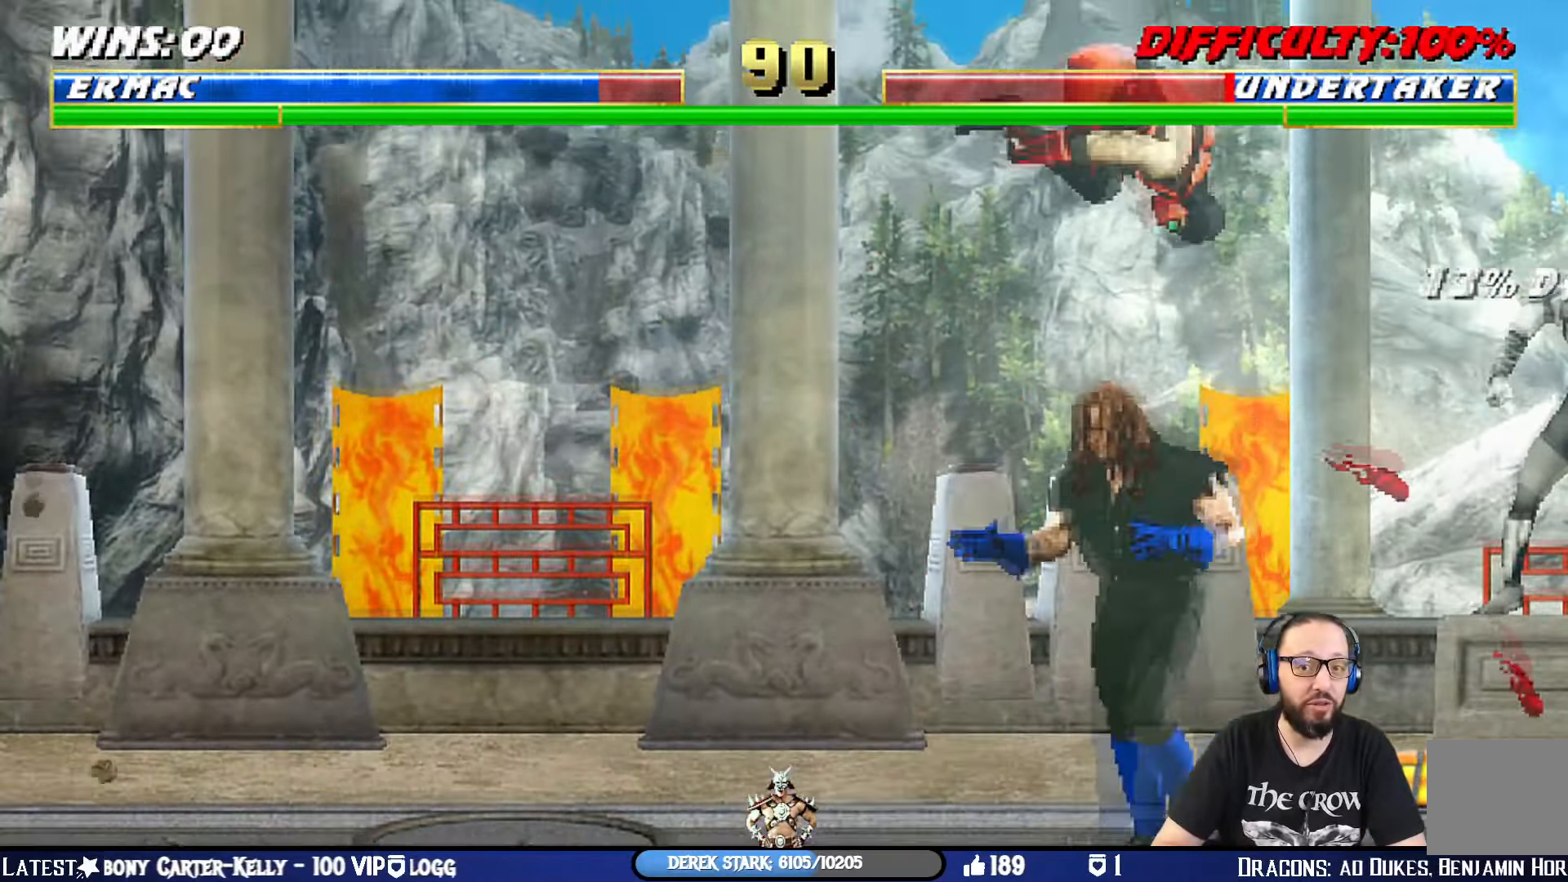
{"buttons": ["L1", "DPAD_RIGHT"], "left_stick": "center", "right_stick": "center", "events": [[100, "DPAD_RIGHT", "up"], [116, "DPAD_UP", "up"], [200, "DPAD_RIGHT", "down"], [200, "SQUARE", "down"], [283, "SQUARE", "up"], [400, "SQUARE", "down"], [450, "SQUARE", "up"]]}
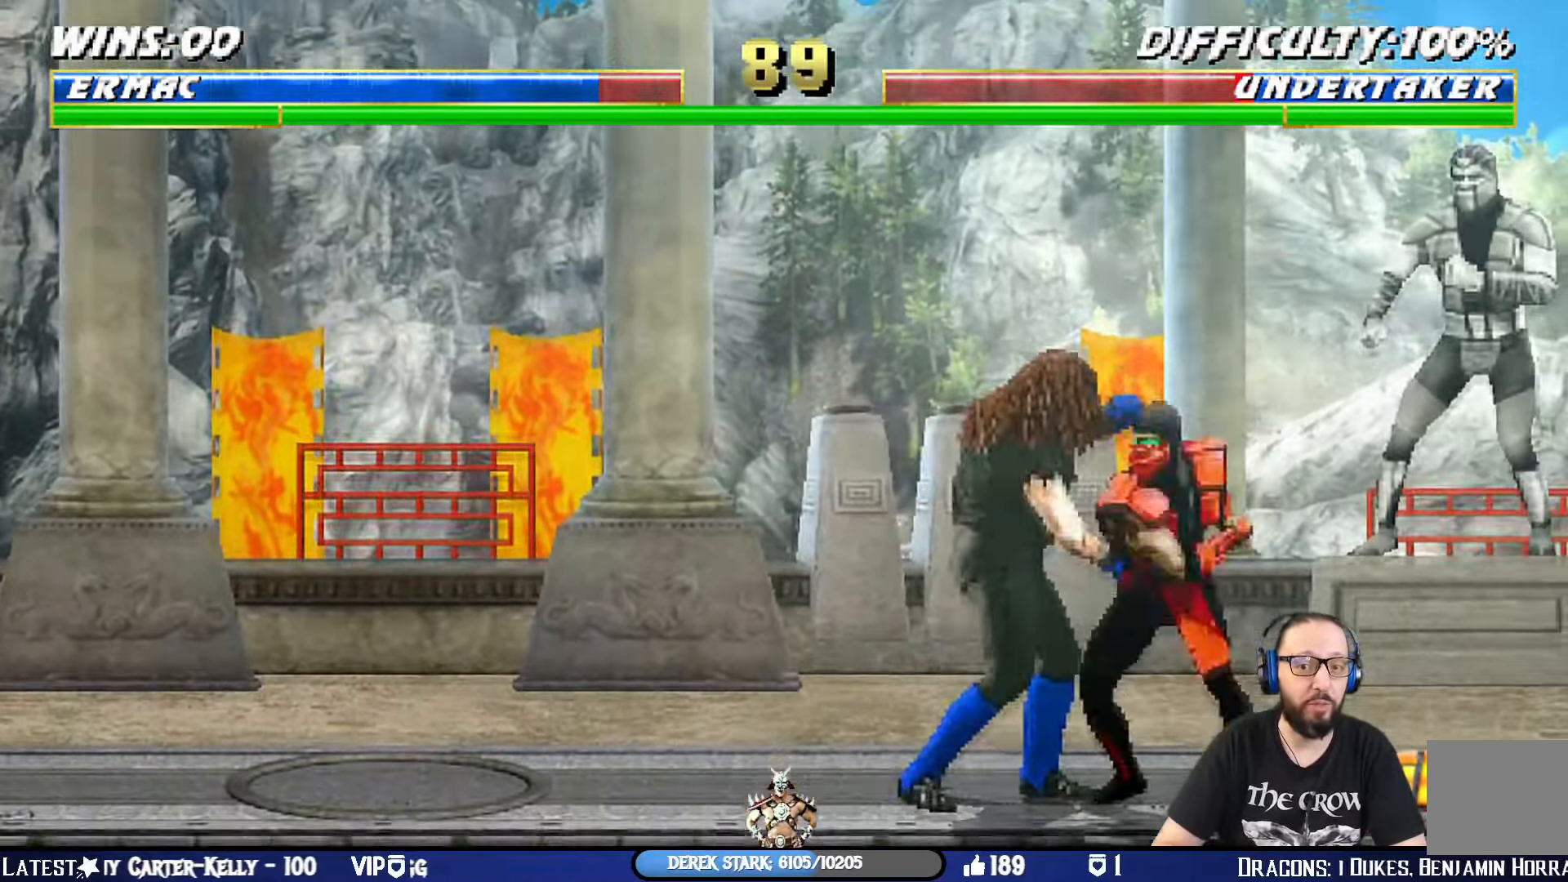
{"buttons": ["L1", "DPAD_RIGHT"], "left_stick": "center", "right_stick": "center", "events": [[33, "SQUARE", "down"], [134, "CROSS", "down"], [167, "SQUARE", "up"], [250, "CIRCLE", "down"], [250, "CROSS", "up"], [434, "TRIANGLE", "down"], [467, "CIRCLE", "up"], [501, "TRIANGLE", "up"]]}
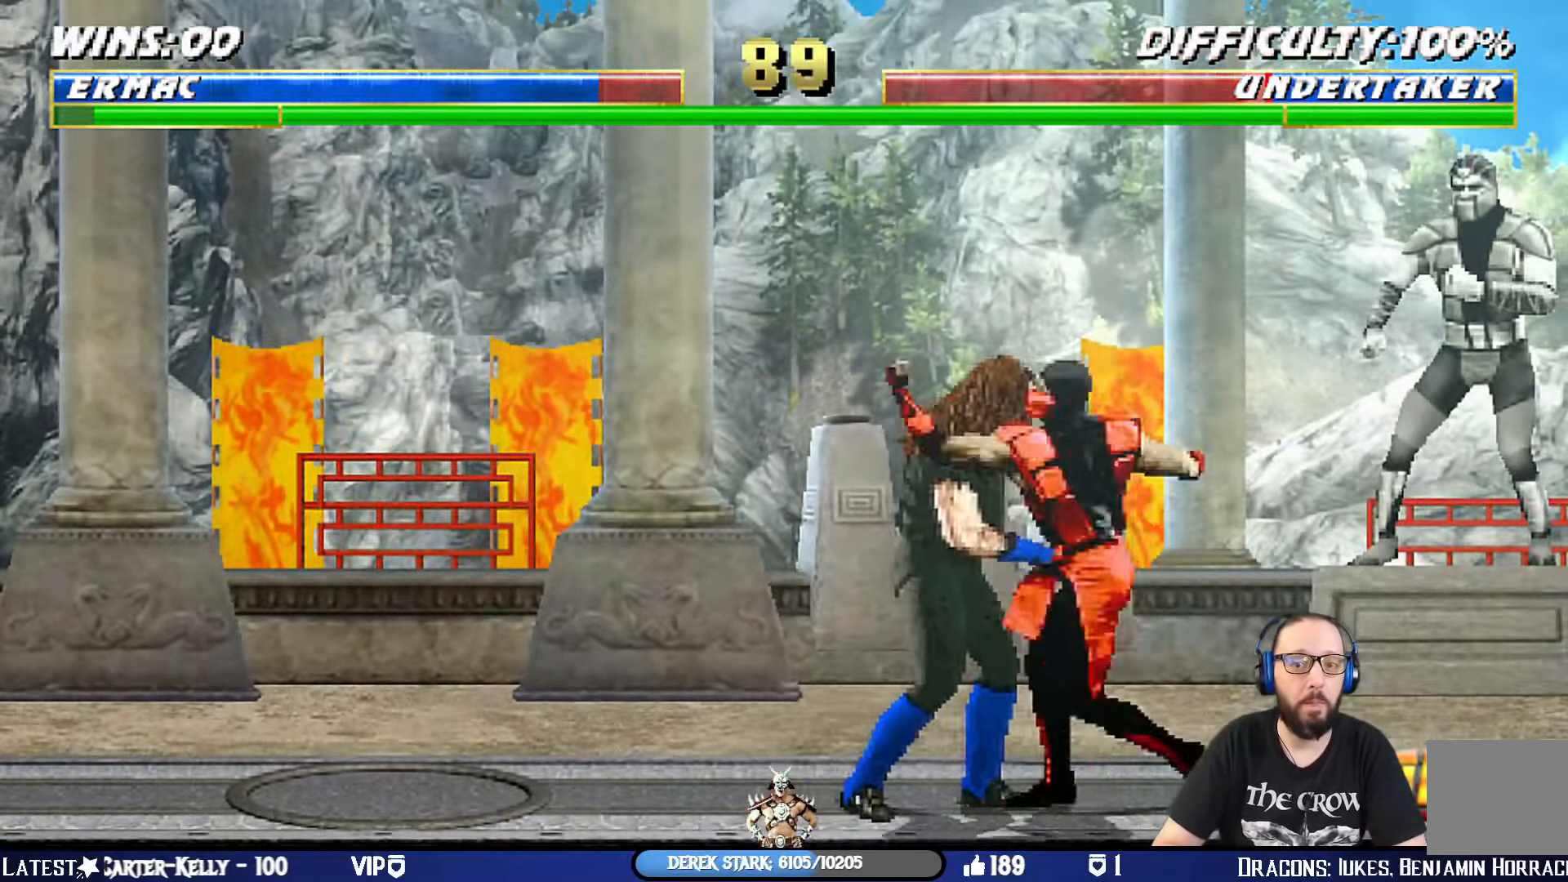
{"buttons": ["TRIANGLE"], "left_stick": "center", "right_stick": "center", "events": [[50, "CIRCLE", "down"], [50, "TRIANGLE", "down"], [166, "CIRCLE", "up"], [166, "TRIANGLE", "up"], [200, "TRIANGLE", "down"], [233, "CIRCLE", "down"], [283, "TRIANGLE", "up"], [317, "CIRCLE", "up"], [317, "DPAD_UP", "down"], [383, "CIRCLE", "down"], [383, "TRIANGLE", "down"], [417, "DPAD_UP", "up"], [450, "DPAD_RIGHT", "up"], [483, "CIRCLE", "up"], [483, "L1", "up"]]}
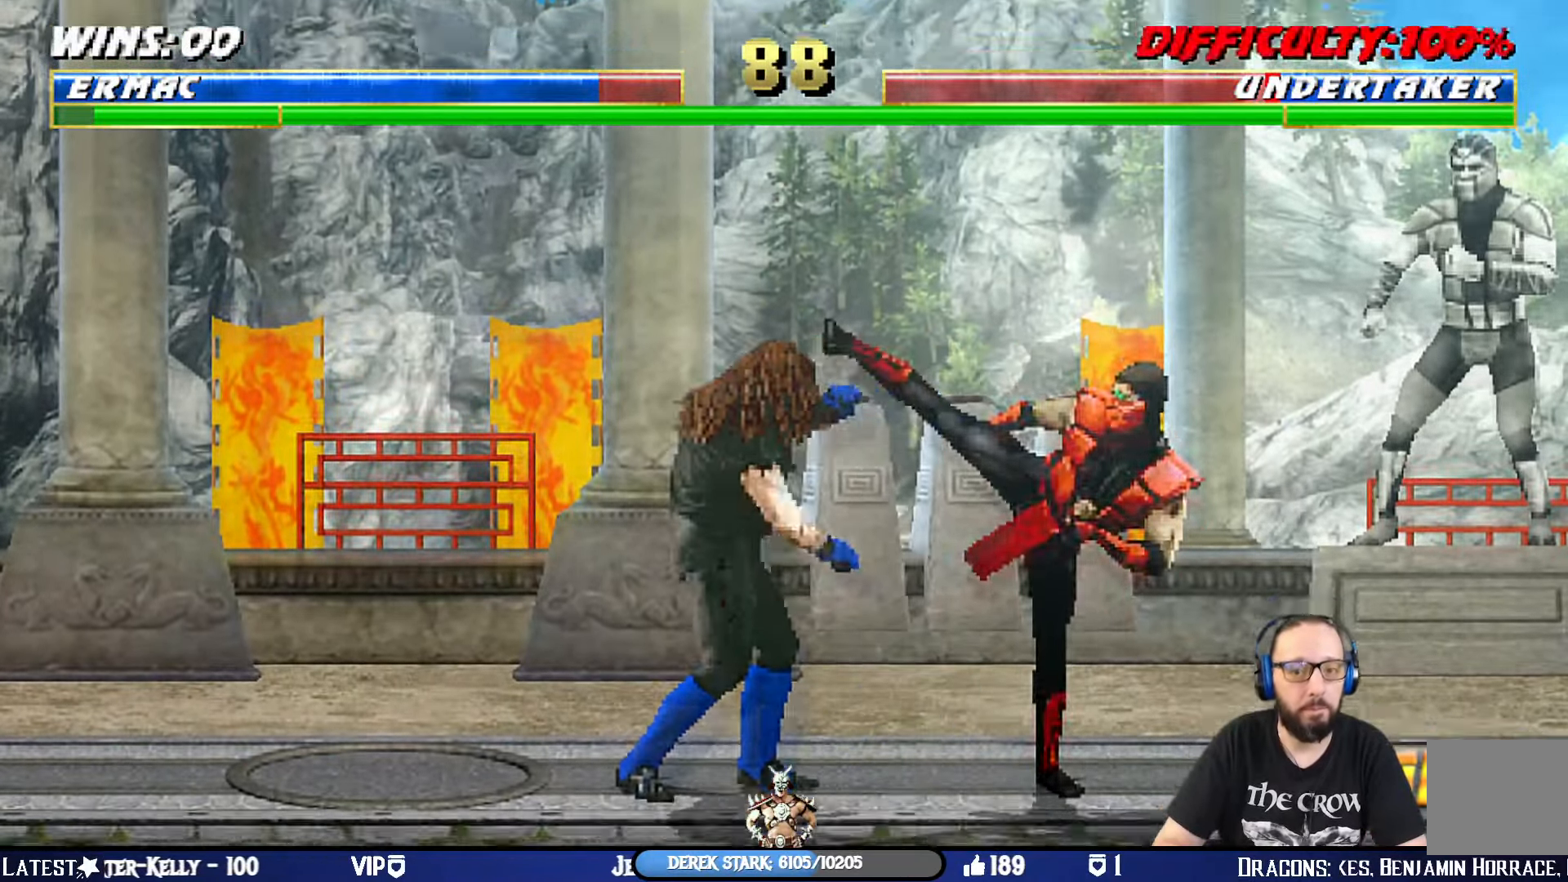
{"buttons": [], "left_stick": "center", "right_stick": "center", "events": [[17, "TRIANGLE", "up"], [200, "DPAD_RIGHT", "down"], [467, "DPAD_RIGHT", "up"]]}
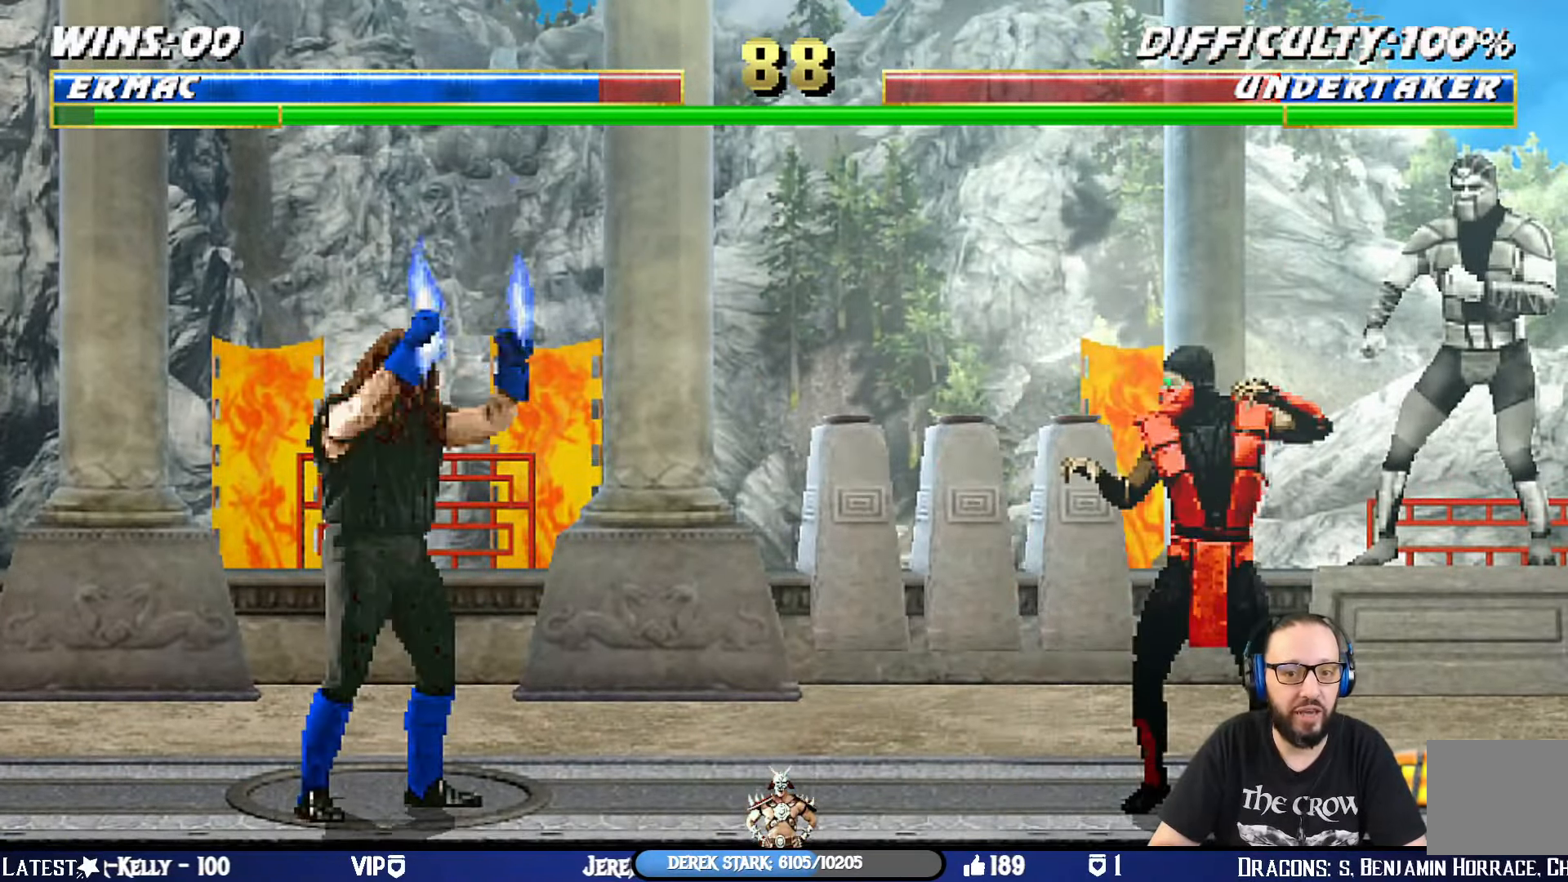
{"buttons": ["TRIANGLE", "L1", "DPAD_UP", "DPAD_LEFT"], "left_stick": "center", "right_stick": "center", "events": [[33, "DPAD_LEFT", "down"], [33, "L1", "down"], [83, "DPAD_UP", "down"], [417, "TRIANGLE", "down"]]}